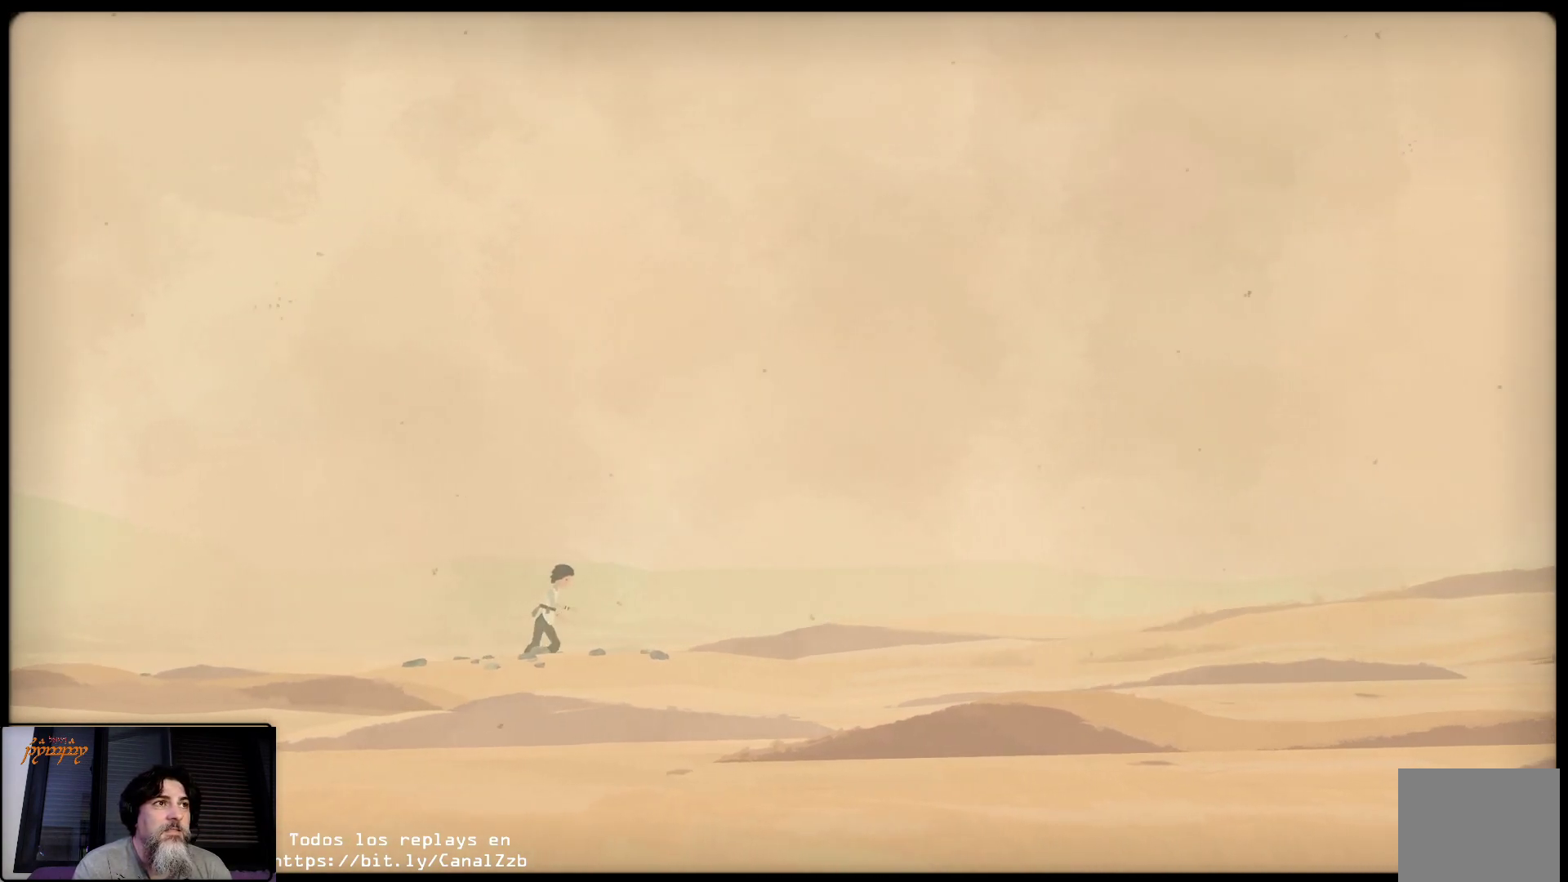
Gameplay with a controller (Xbox layout); each line is a JSON object with the inputs held at the frame after it. "events" lists button and stick changes between this image and that frame as [ms after this image, input, new state], when the widget could be followed in between.
{"buttons": [], "left_stick": "up-right", "right_stick": "center", "events": []}
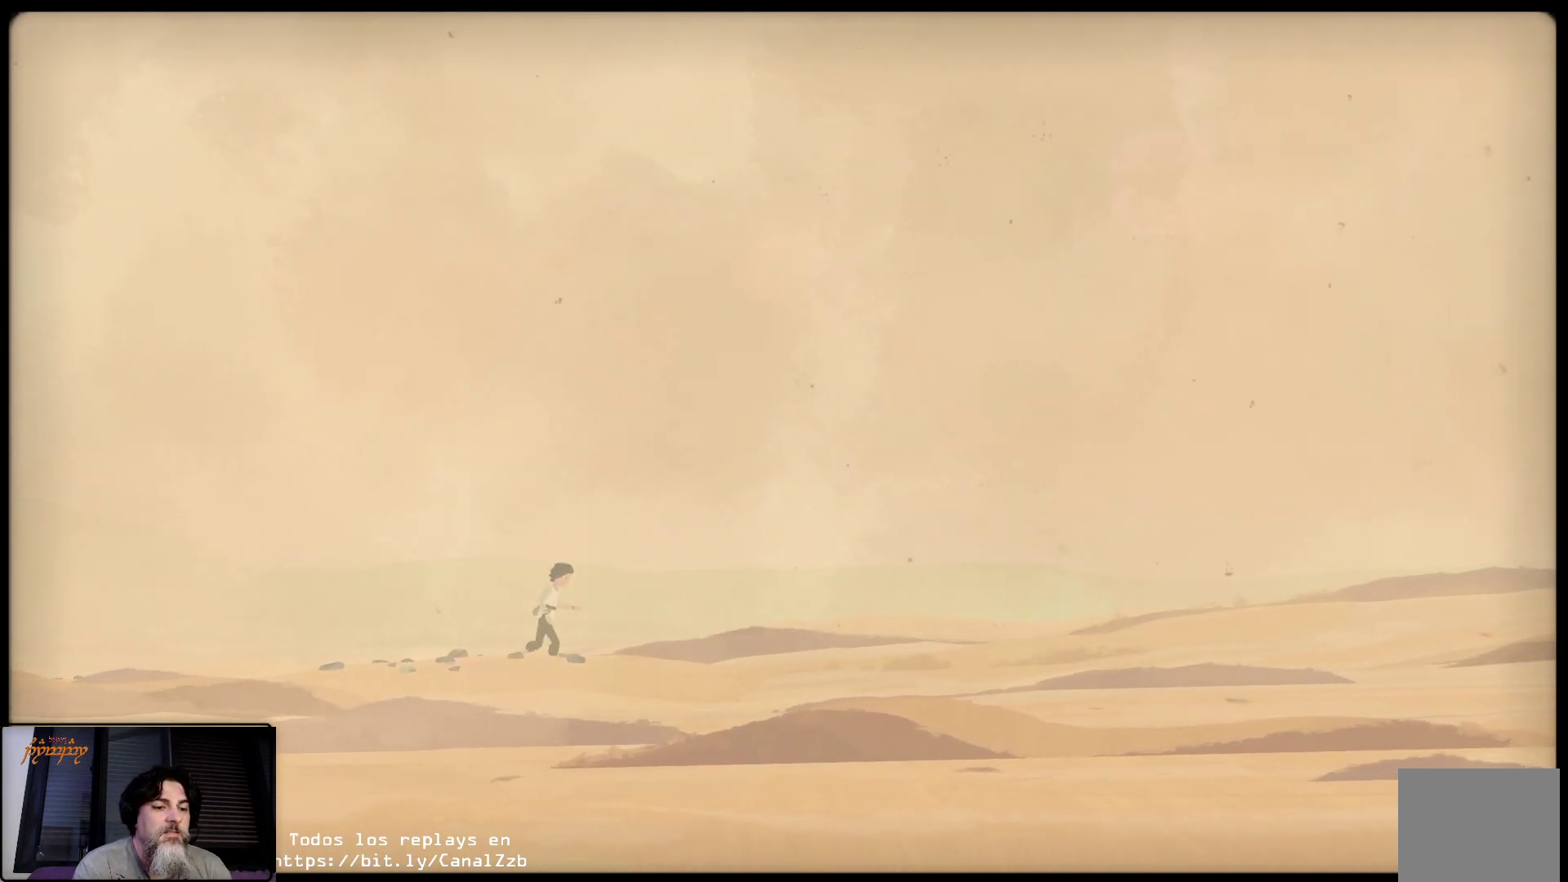
{"buttons": [], "left_stick": "up-right", "right_stick": "center"}
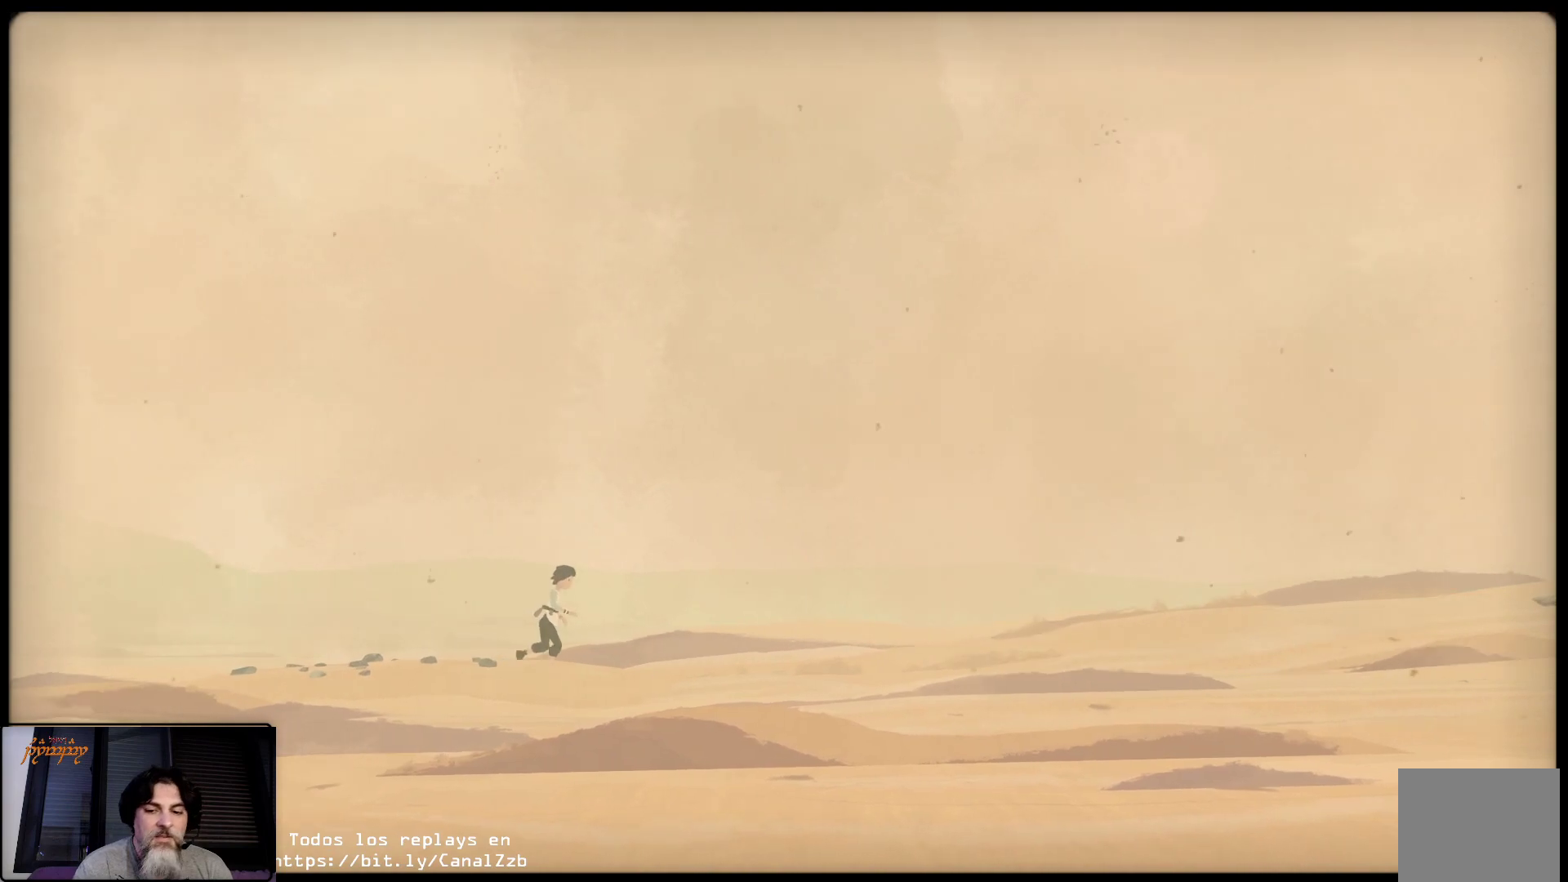
{"buttons": [], "left_stick": "up-right", "right_stick": "center", "events": []}
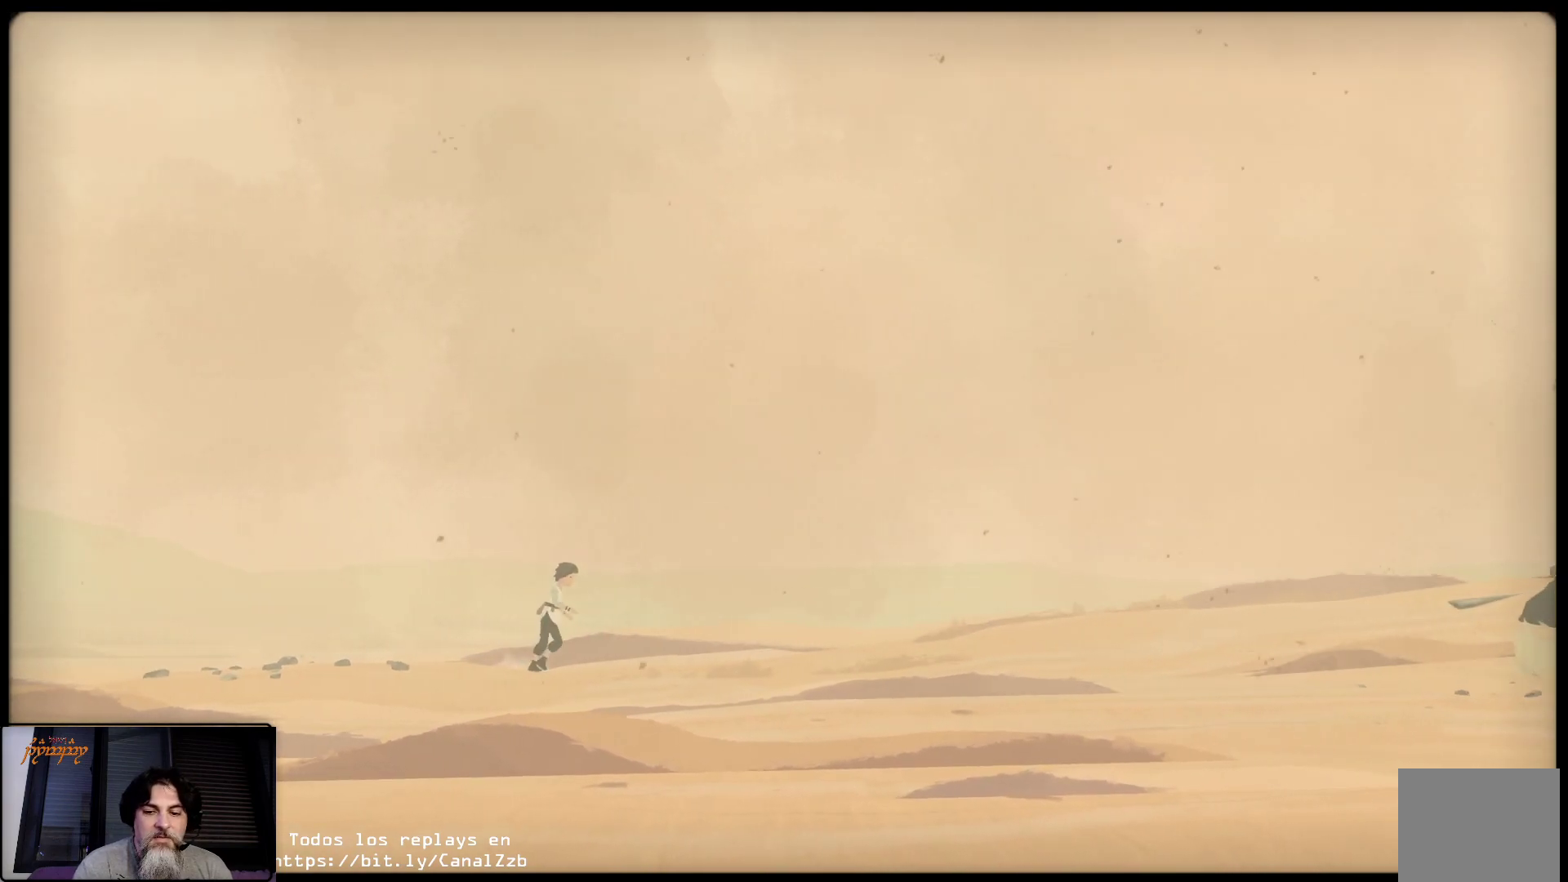
{"buttons": [], "left_stick": "up-right", "right_stick": "center", "events": []}
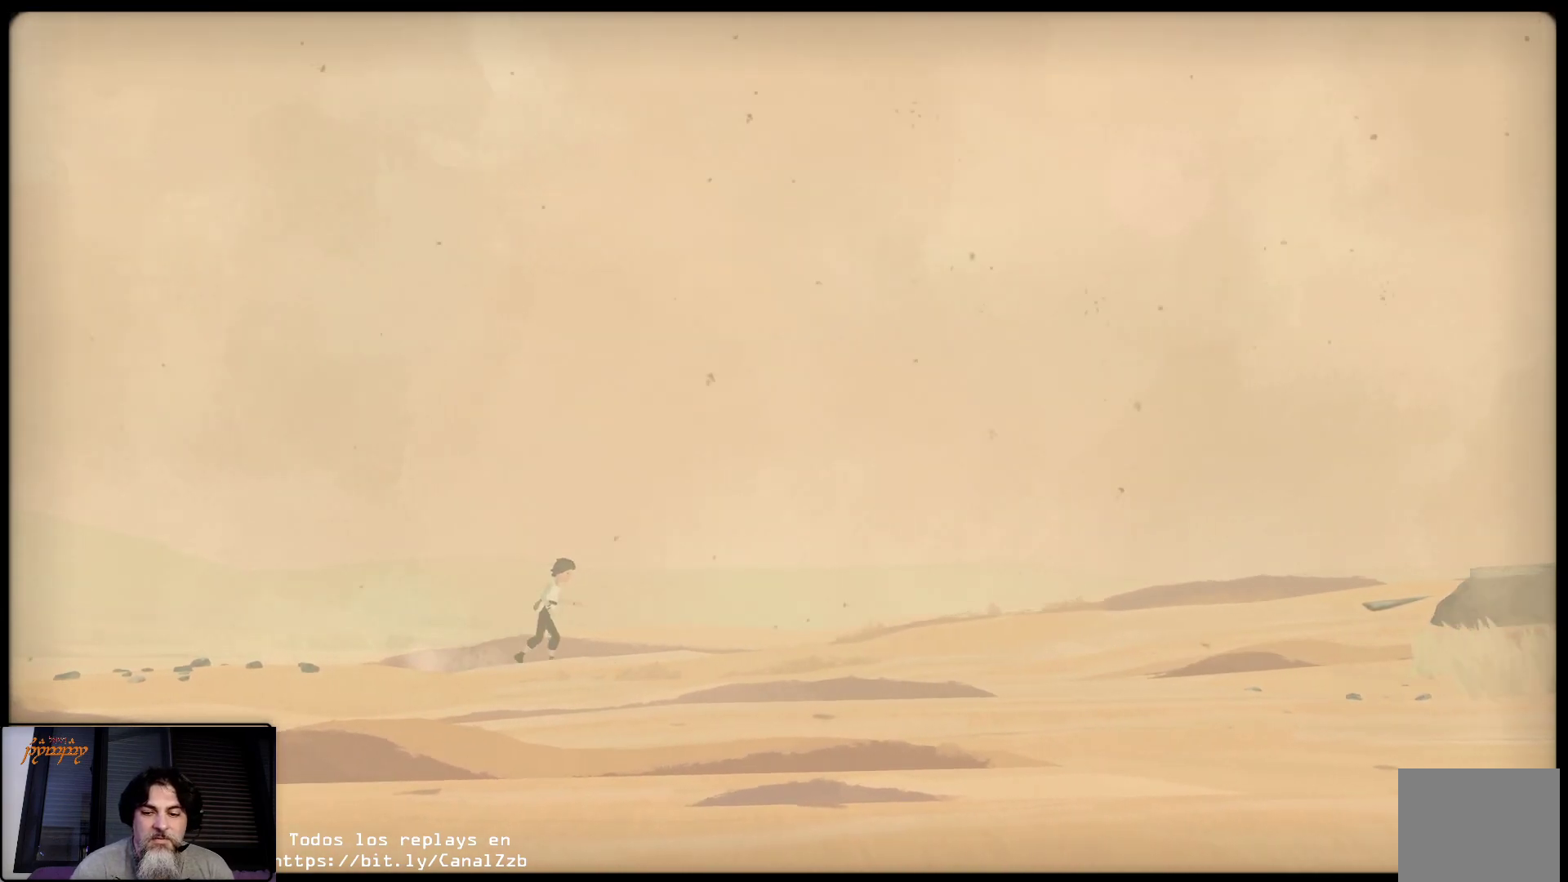
{"buttons": [], "left_stick": "up-right", "right_stick": "center", "events": []}
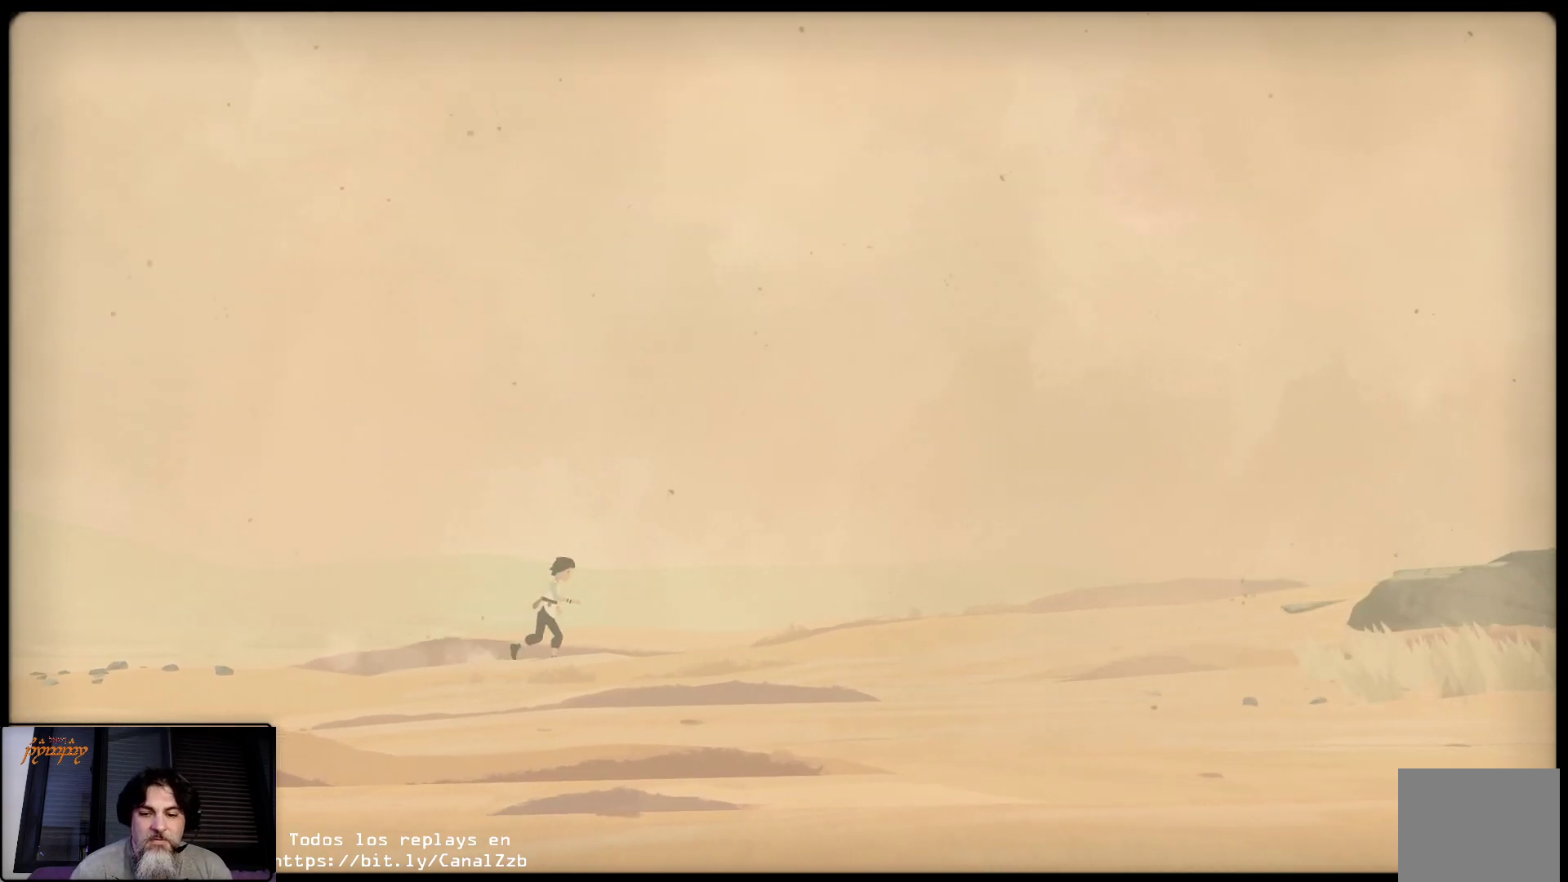
{"buttons": [], "left_stick": "up-right", "right_stick": "center", "events": []}
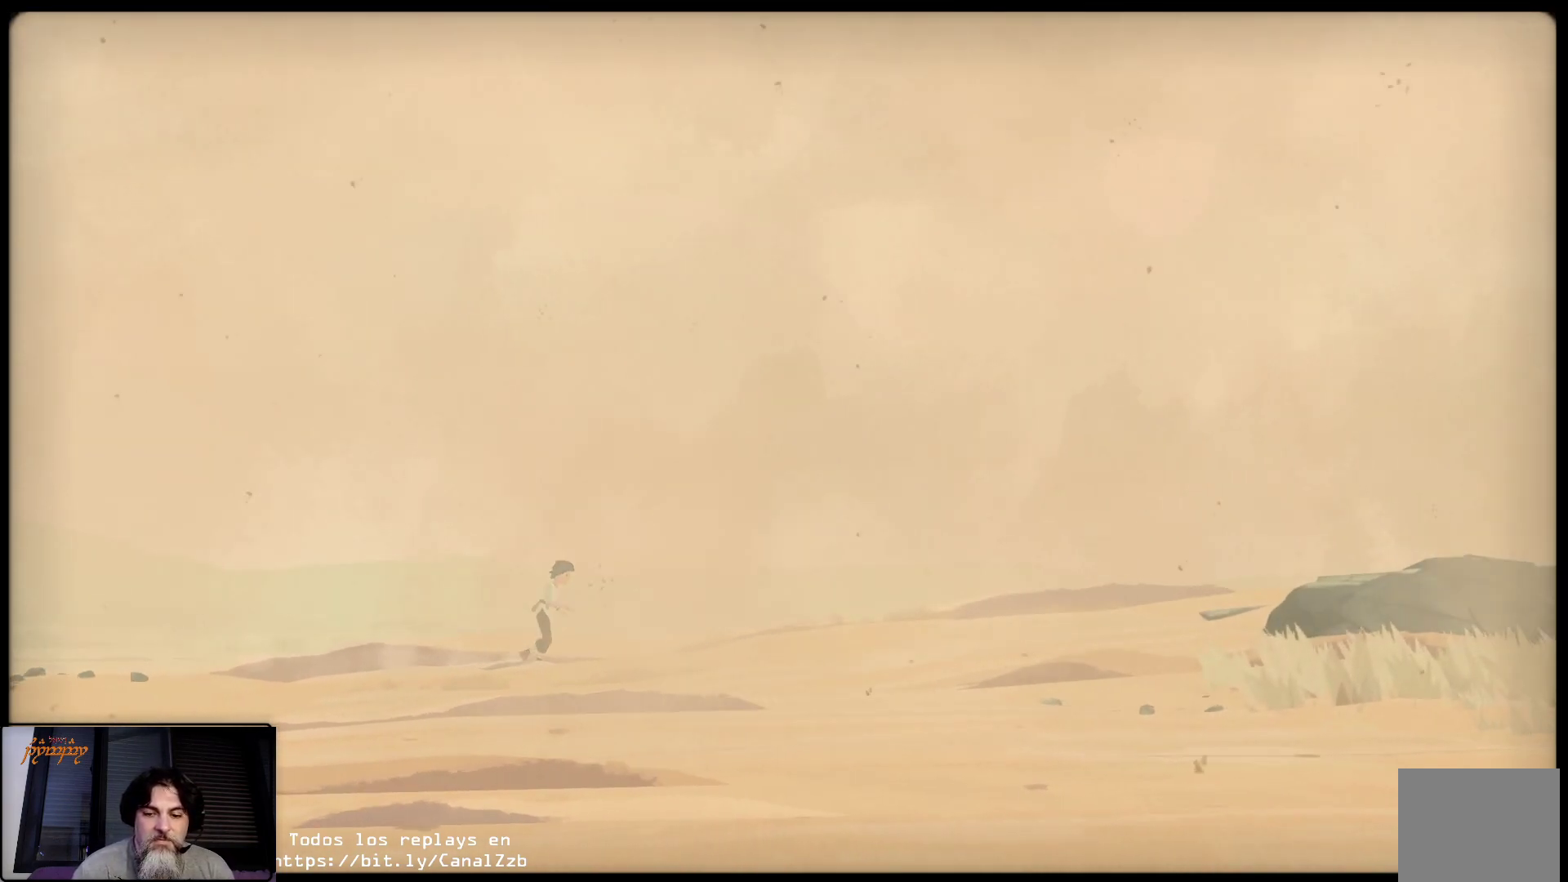
{"buttons": [], "left_stick": "up-right", "right_stick": "center", "events": []}
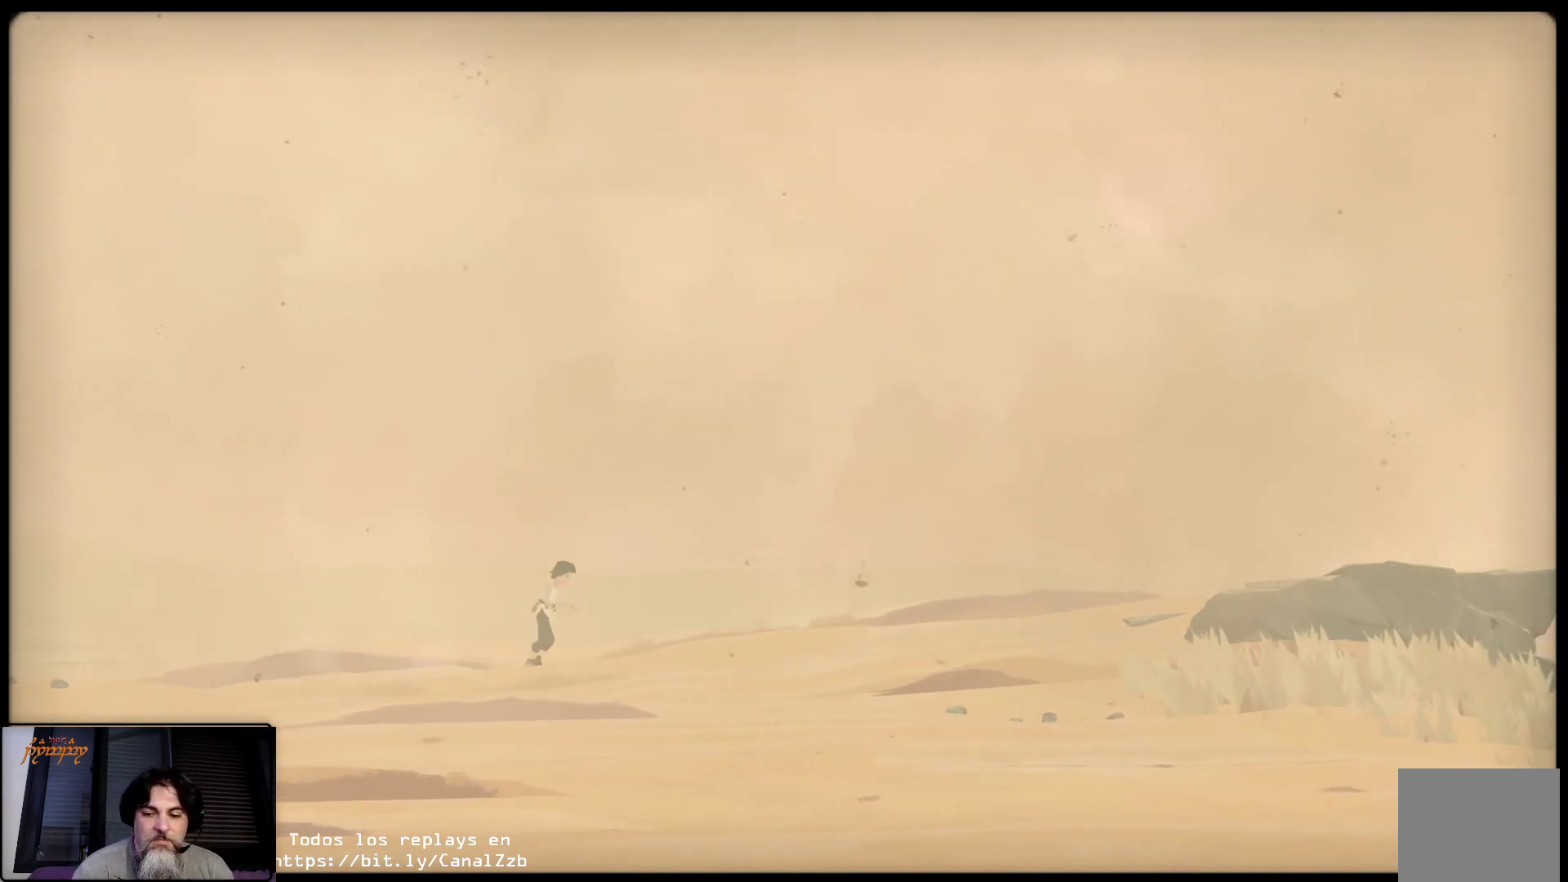
{"buttons": [], "left_stick": "up-right", "right_stick": "center", "events": []}
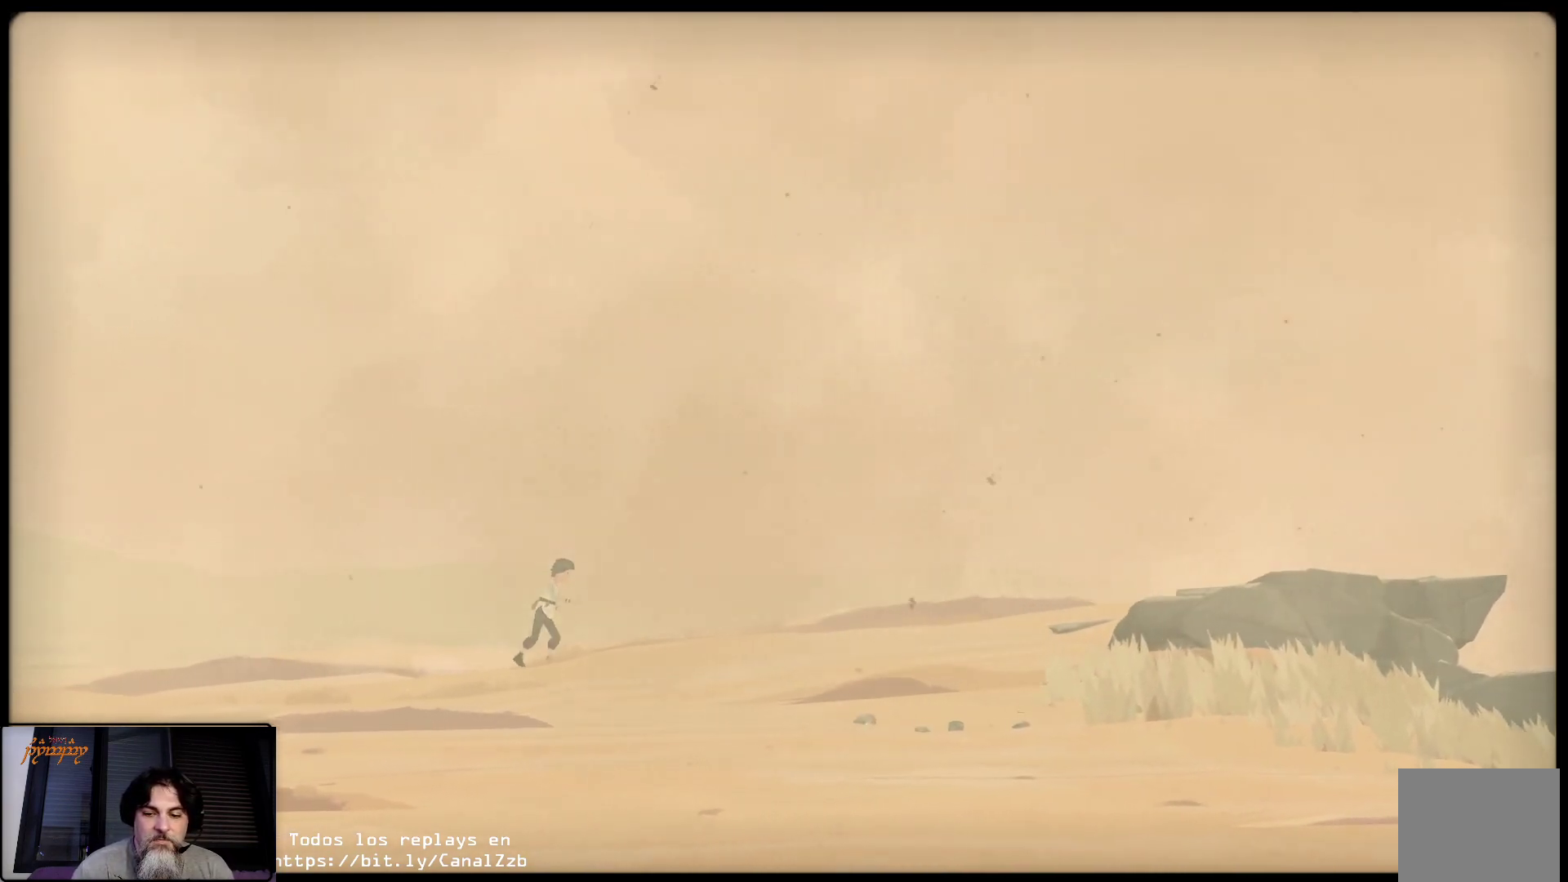
{"buttons": [], "left_stick": "up-right", "right_stick": "center", "events": []}
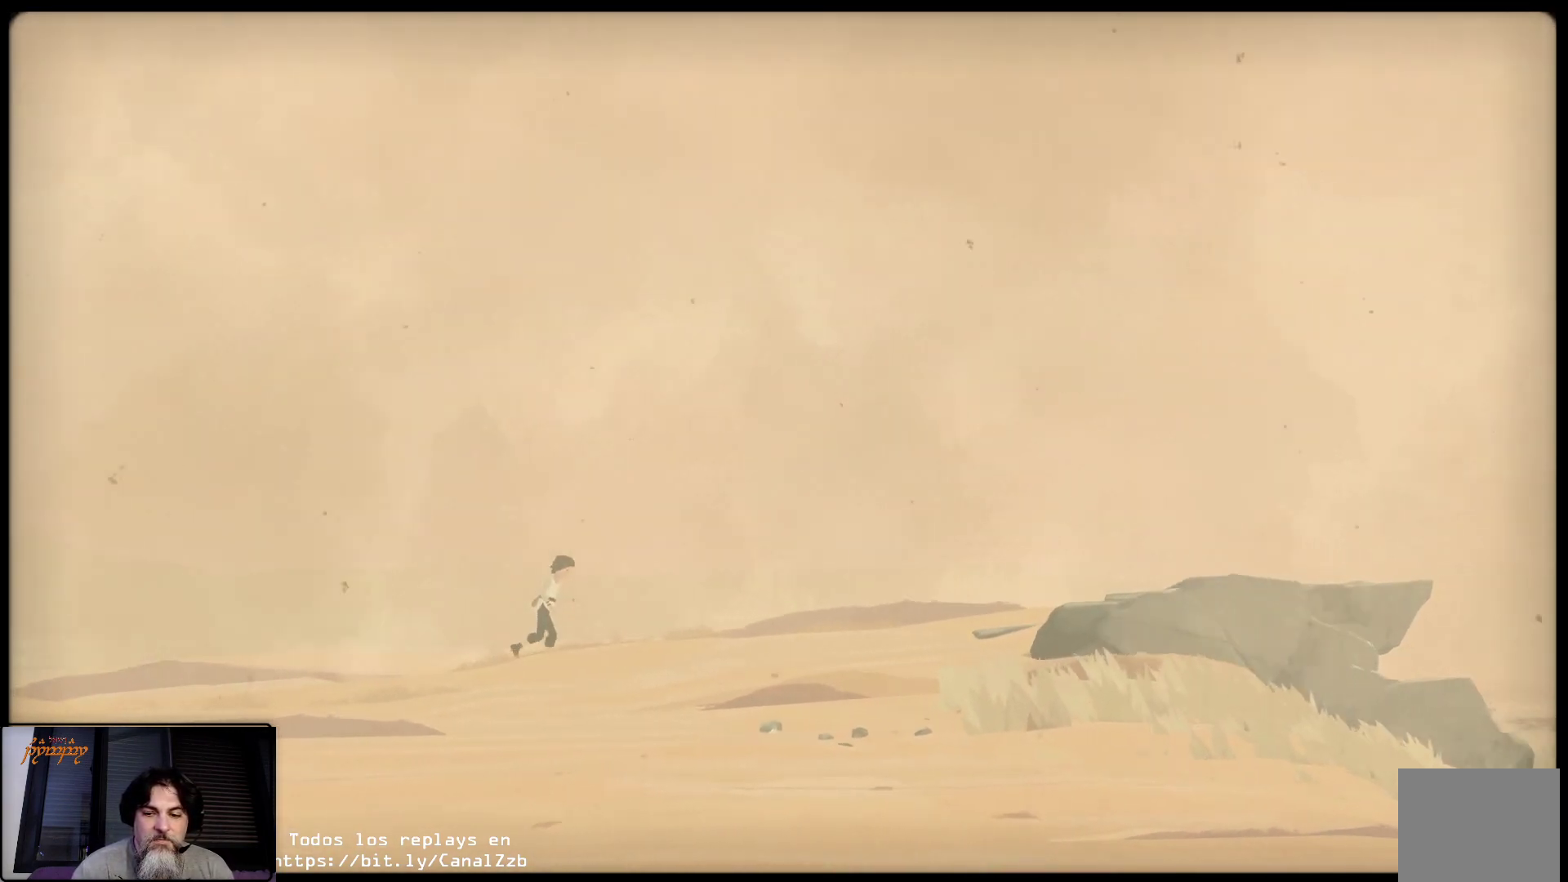
{"buttons": [], "left_stick": "up-right", "right_stick": "center", "events": []}
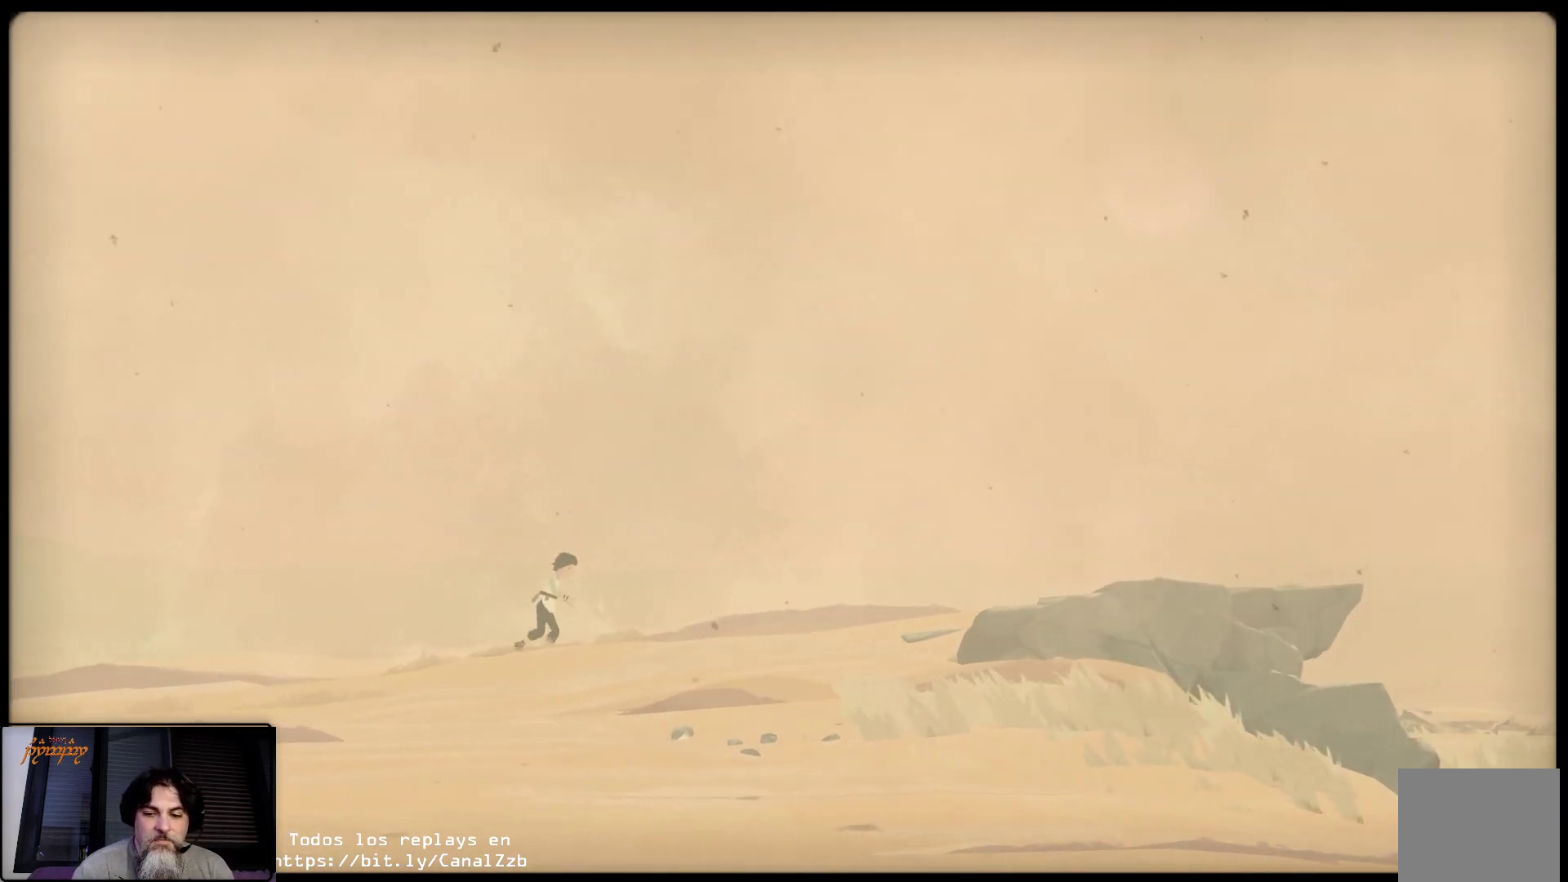
{"buttons": [], "left_stick": "up-right", "right_stick": "center", "events": []}